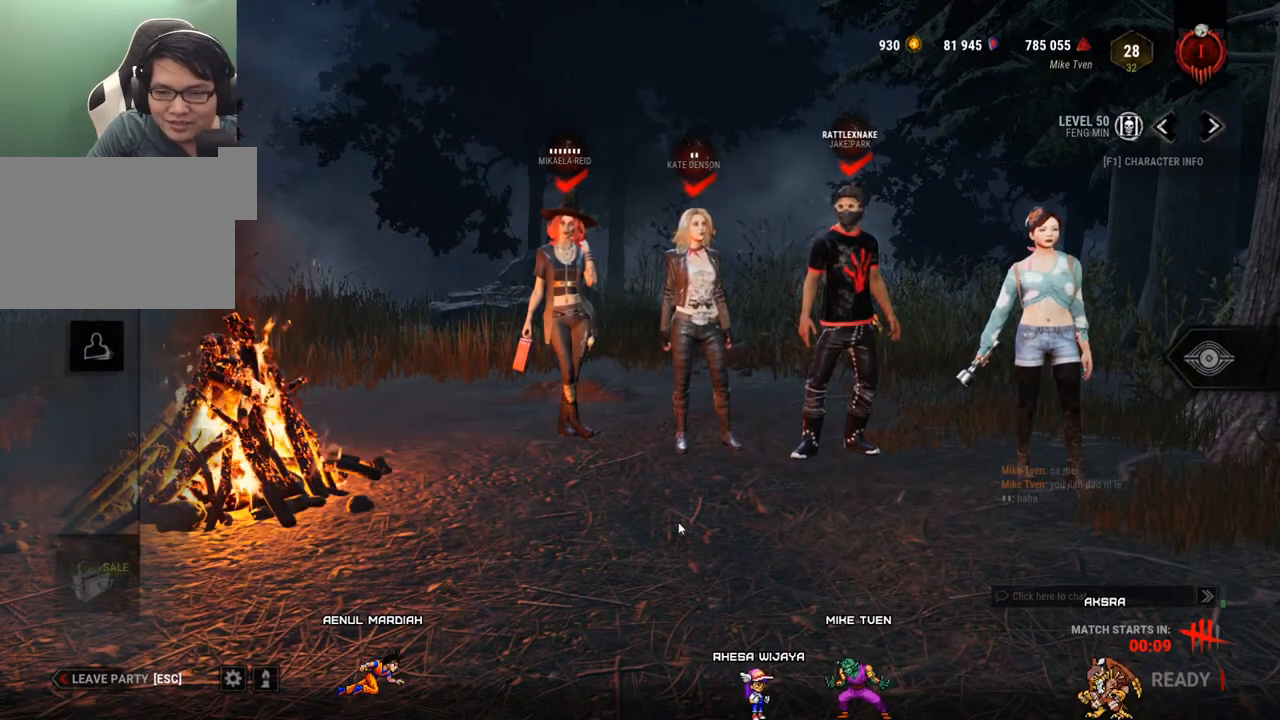
Gameplay with keyboard and mouse; each line is a JSON object with the keys and mouse buttons held at the frame after it. "events" lists presses ("down") and releases ("up") of "1", "2", "3", "4", "5", "a", "alt", "c", "caps_lock", "ctrl", "d", "e", "f", "g", "q", "r", "s", "shift", "space", "t", "tab", "v", "w", "x", "z" and "mouse_wheel" between this image and that frame as [ms after this image, input, new state], when the widget could be followed in between. "mouse_wheel" = the "wheel" button of the "mouse" list. No other keys are recorded. "wheel" means that the mouse wheel is clicked or scrolled. Not read: mouse_move.
{"keys": [], "mouse": ["wheel"], "events": [[467, "mouse_wheel", "down"]]}
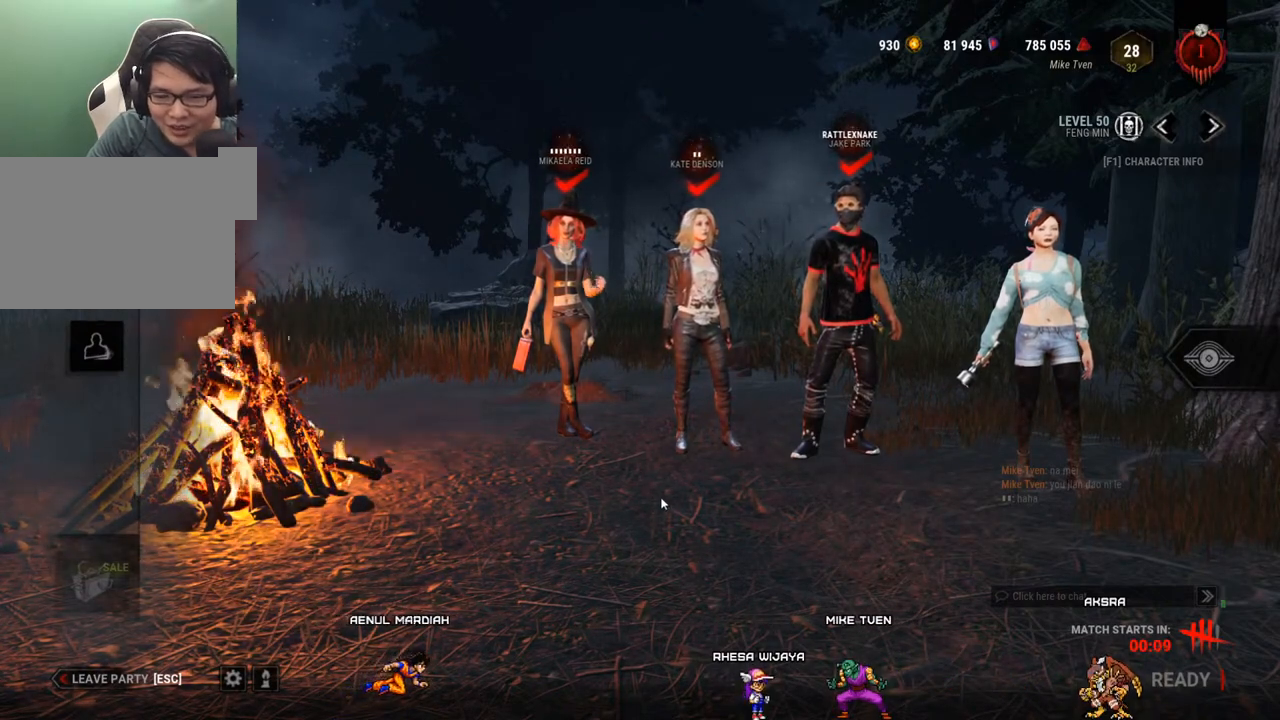
{"keys": [], "mouse": [], "events": [[100, "mouse_wheel", "up"], [350, "mouse_wheel", "down"], [483, "mouse_wheel", "up"]]}
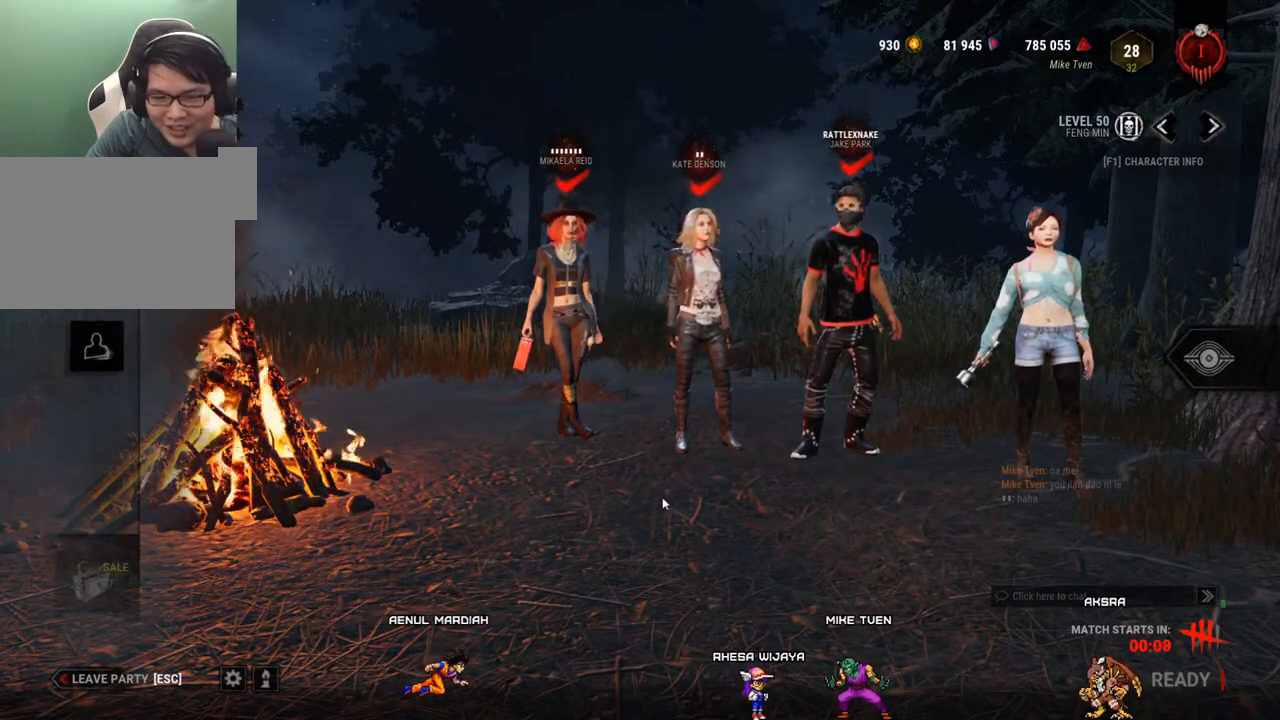
{"keys": [], "mouse": [], "events": []}
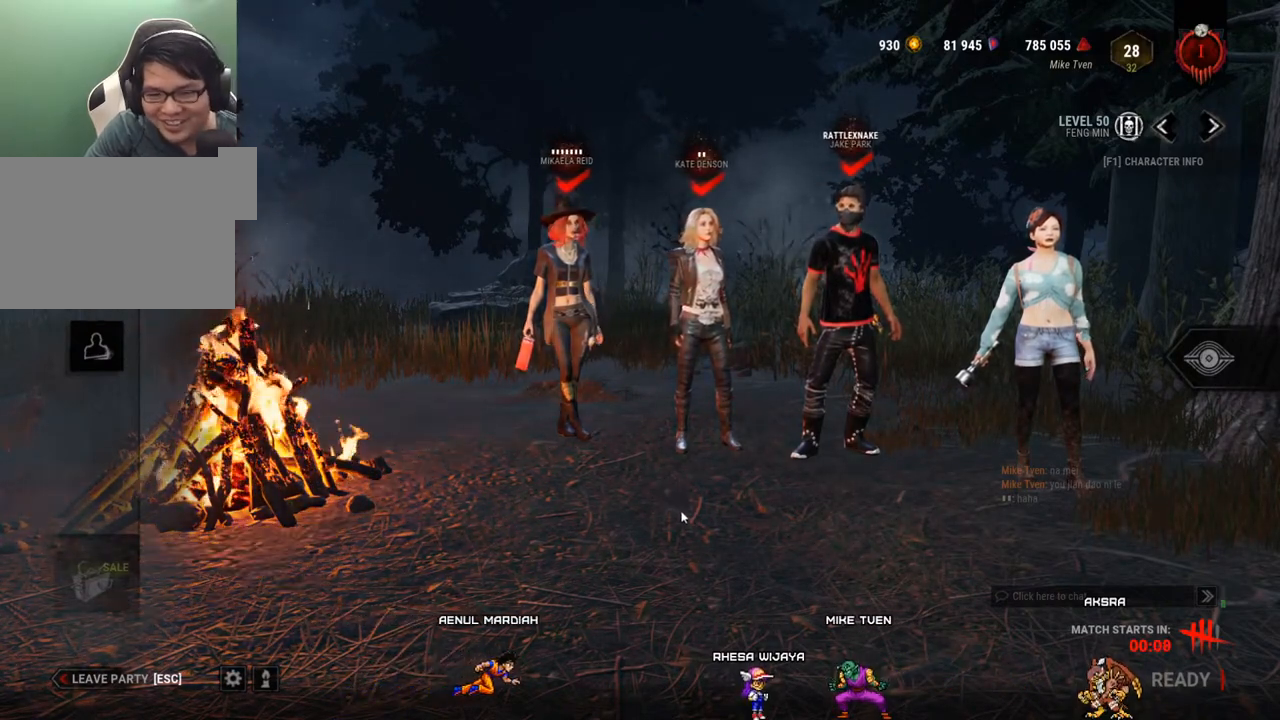
{"keys": [], "mouse": [], "events": []}
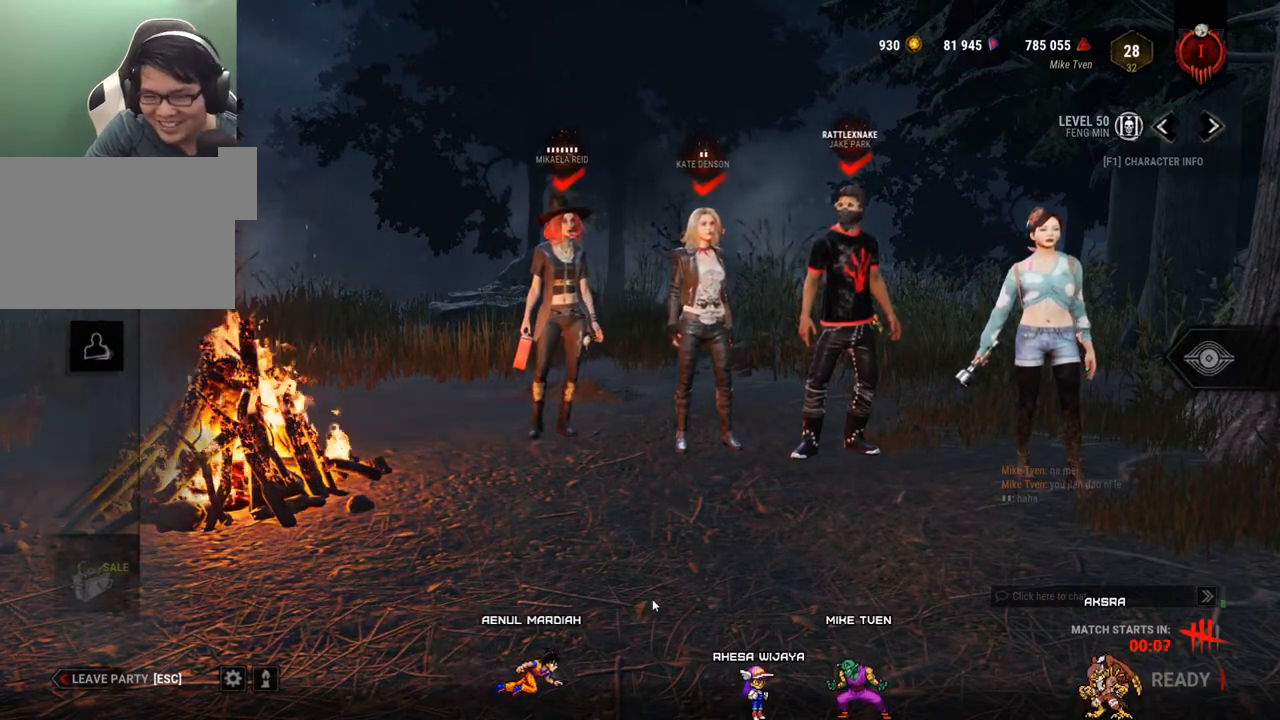
{"keys": [], "mouse": [], "events": [[17, "mouse_wheel", "down"], [100, "mouse_wheel", "up"]]}
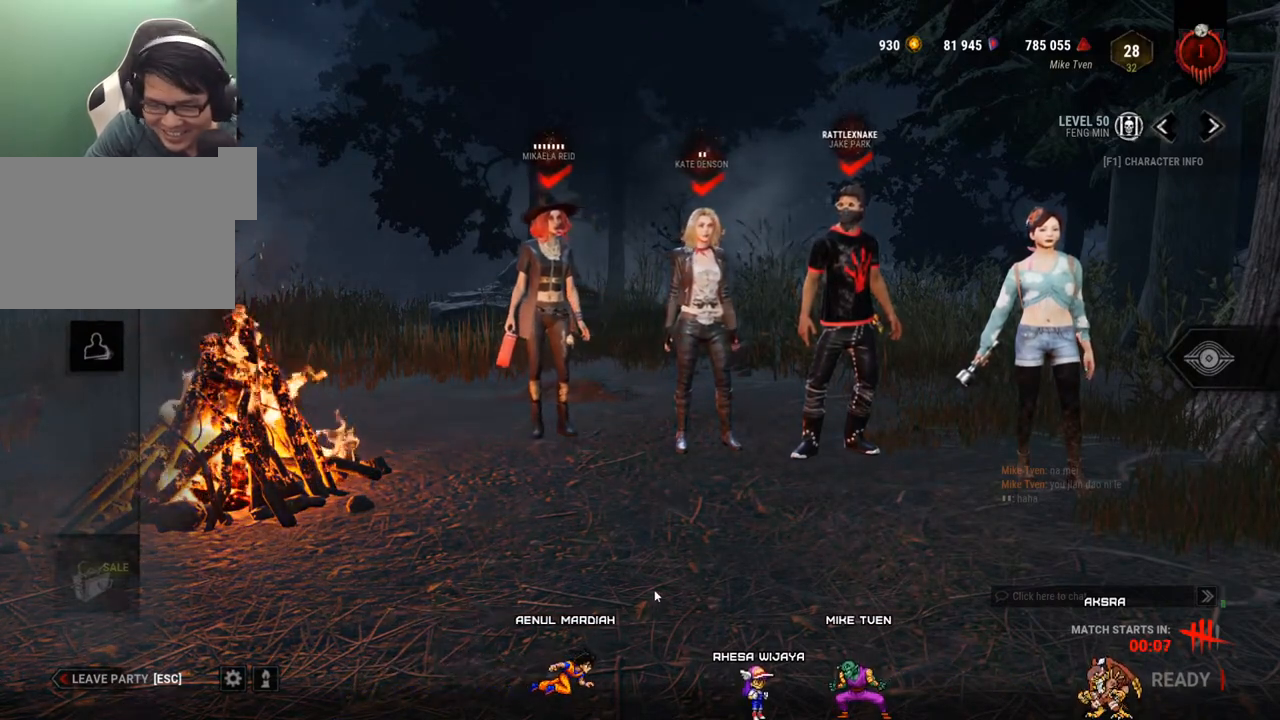
{"keys": [], "mouse": [], "events": [[317, "mouse_wheel", "down"], [450, "mouse_wheel", "up"]]}
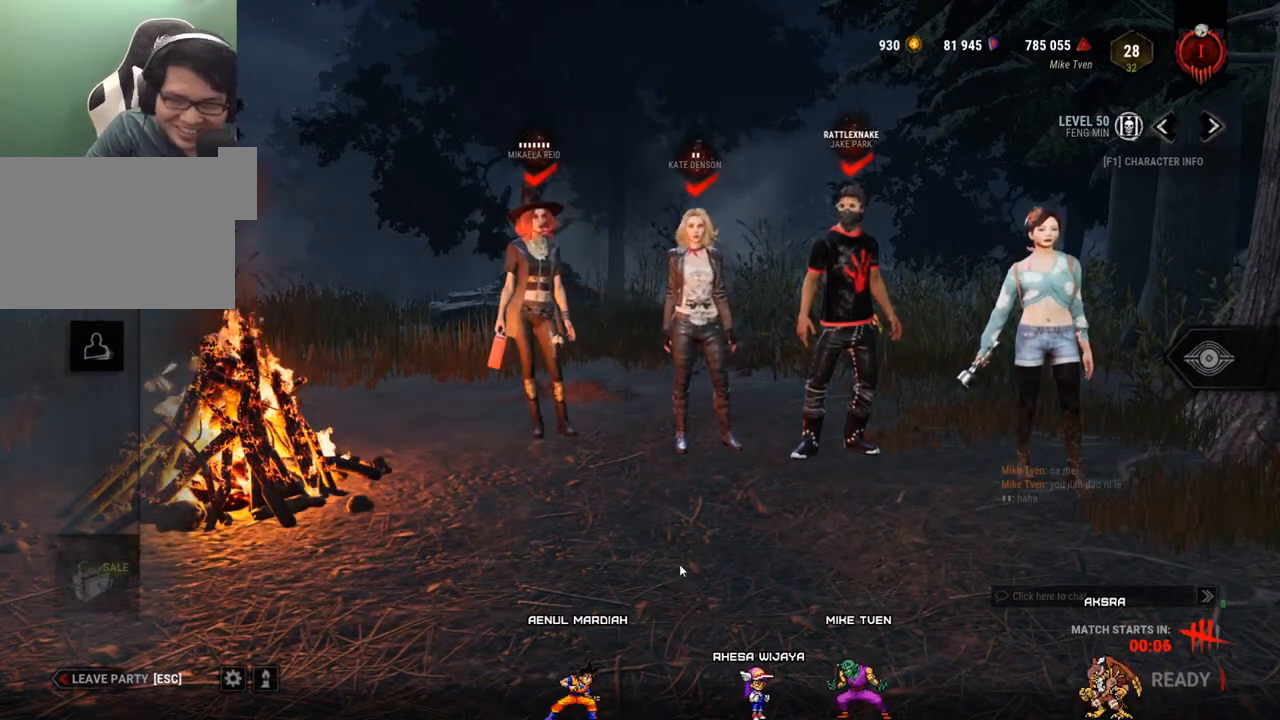
{"keys": [], "mouse": [], "events": [[183, "mouse_wheel", "down"], [283, "mouse_wheel", "up"]]}
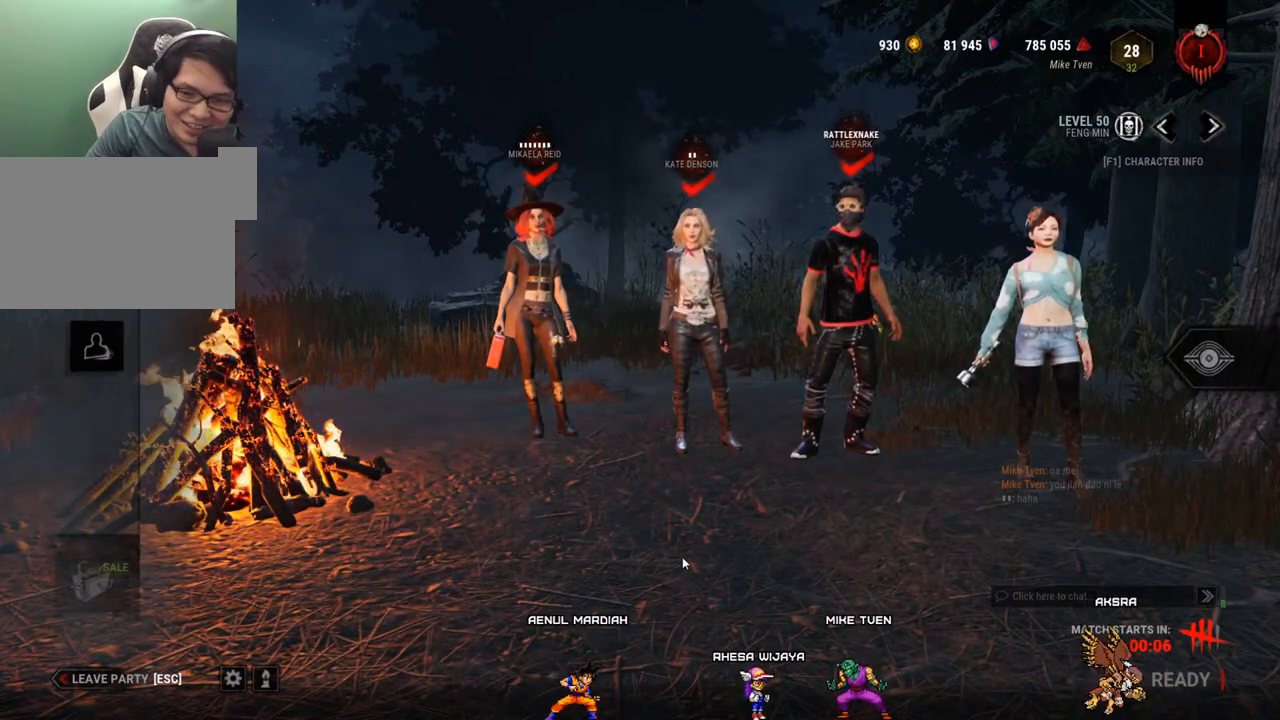
{"keys": [], "mouse": ["wheel"], "events": [[67, "mouse_wheel", "down"], [200, "mouse_wheel", "up"], [433, "mouse_wheel", "down"]]}
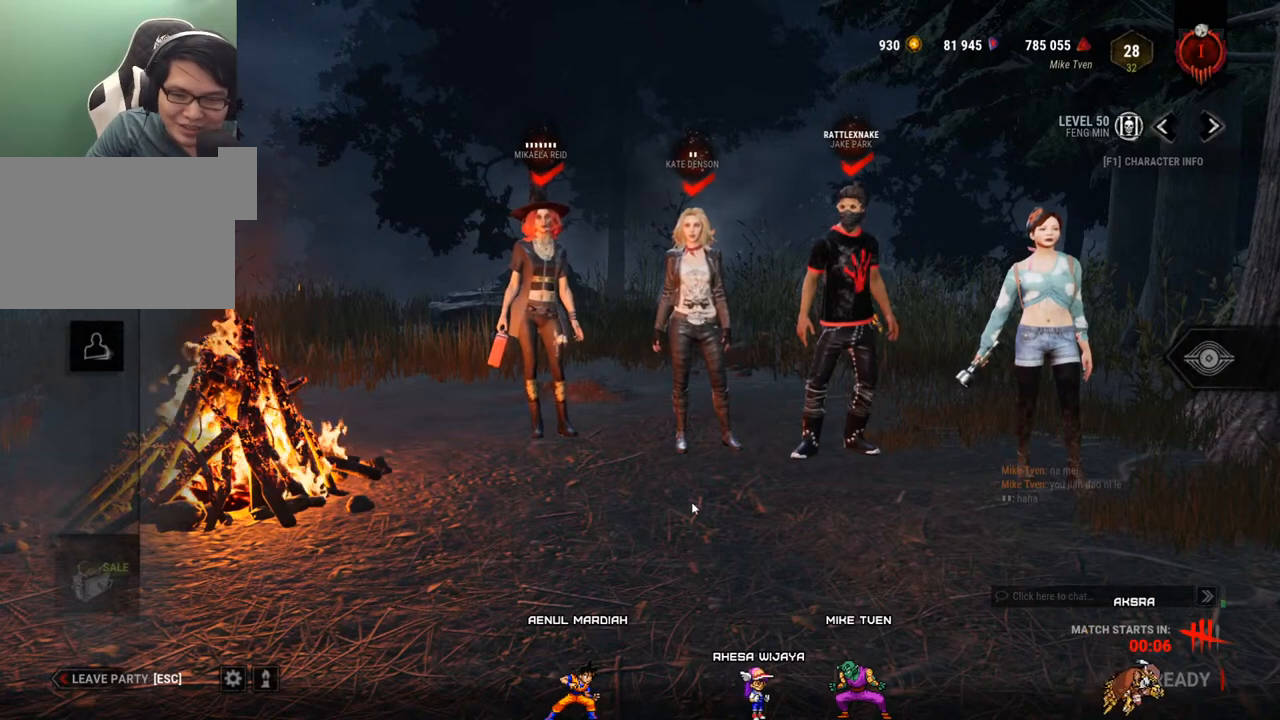
{"keys": [], "mouse": [], "events": [[33, "mouse_wheel", "up"], [267, "mouse_wheel", "down"], [350, "mouse_wheel", "up"]]}